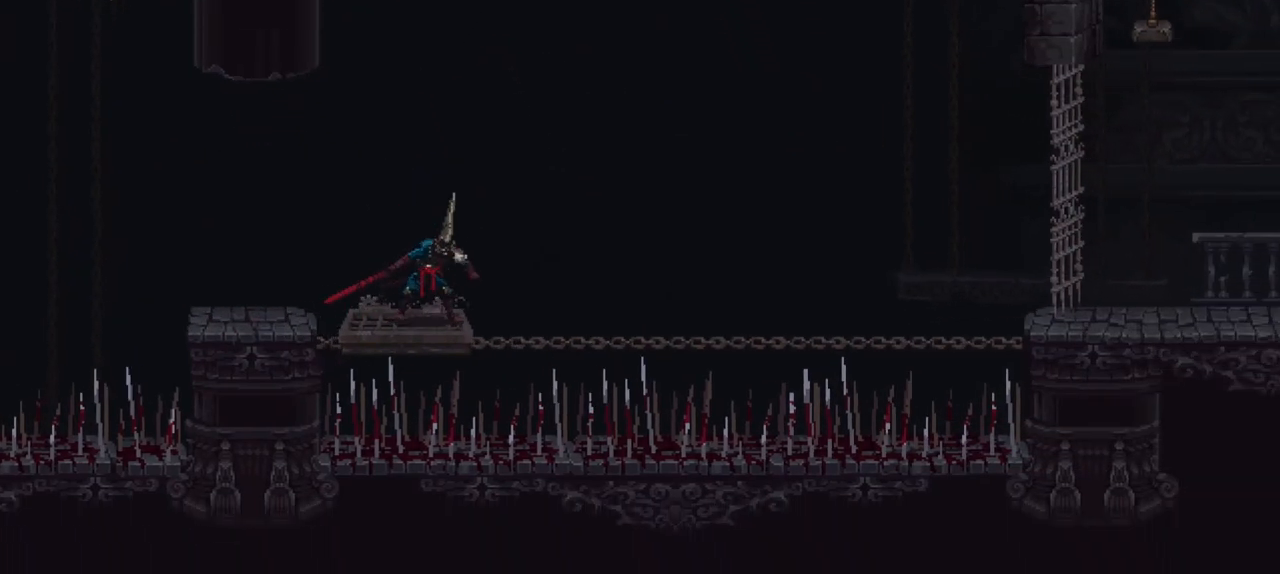
Gameplay with a controller (Xbox layout); each line is a JSON object with the inputs held at the frame after it. "events" lists button and stick changes between this image and that frame as [ms after this image, input, new state], when the widget could be followed in between. Not read: L3 R2 R3.
{"buttons": [], "left_stick": "center", "right_stick": "center", "events": []}
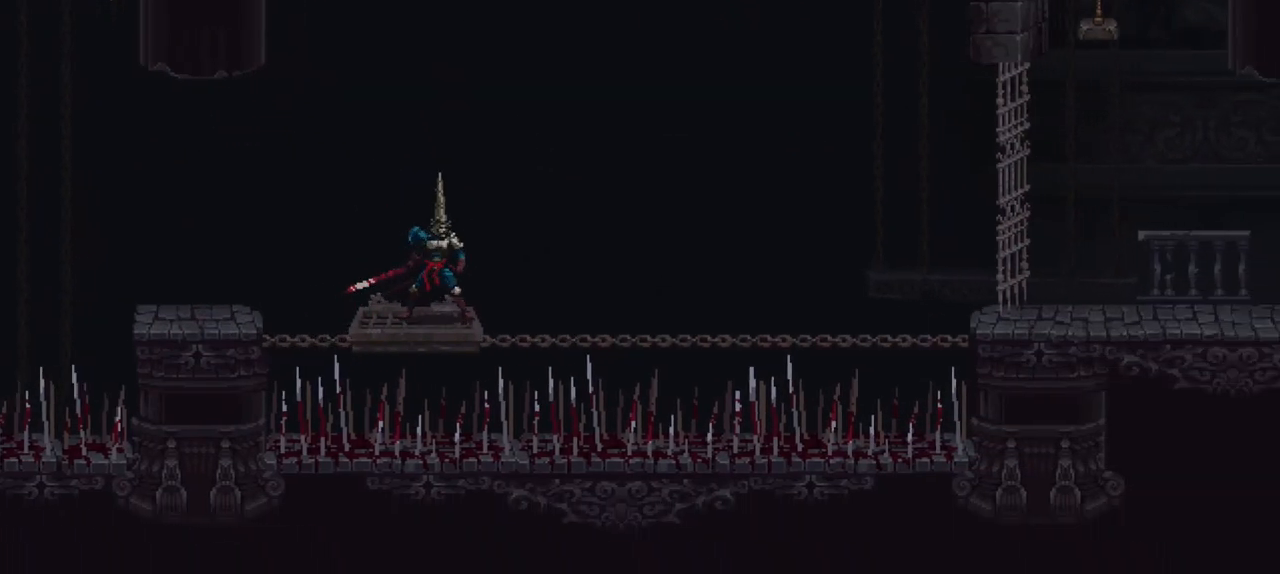
{"buttons": ["A"], "left_stick": "up", "right_stick": "center", "events": [[433, "left_stick", "up"], [500, "A", "down"]]}
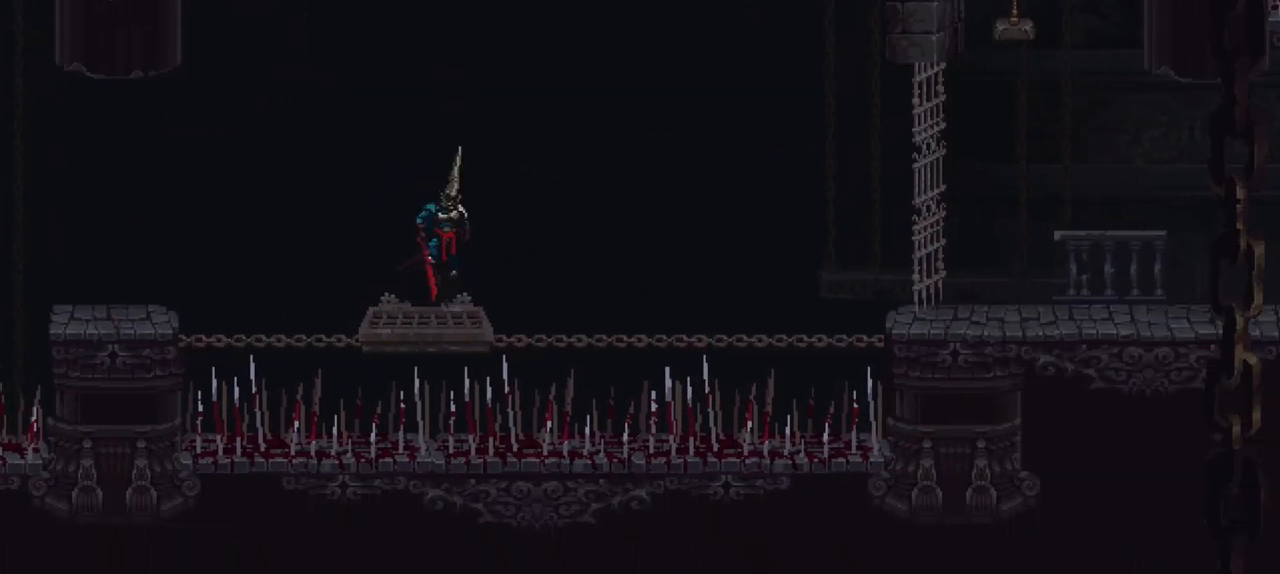
{"buttons": [], "left_stick": "center", "right_stick": "center", "events": [[67, "left_stick", "up-right"], [300, "R1", "down"], [467, "A", "up"], [467, "R1", "up"], [467, "left_stick", "center"]]}
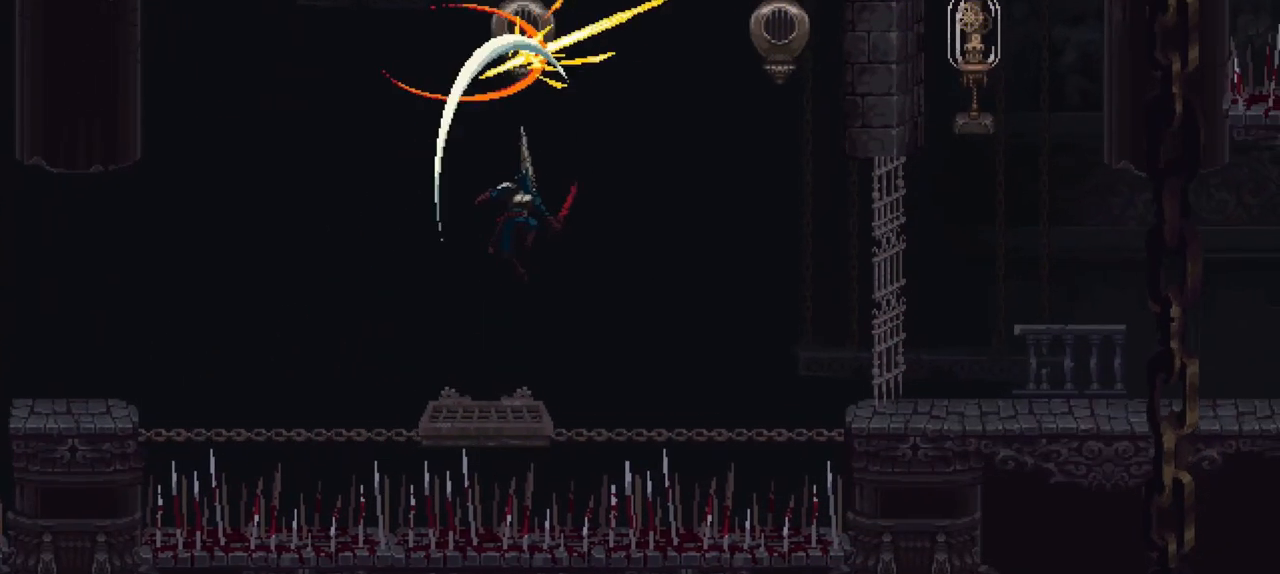
{"buttons": [], "left_stick": "center", "right_stick": "center", "events": []}
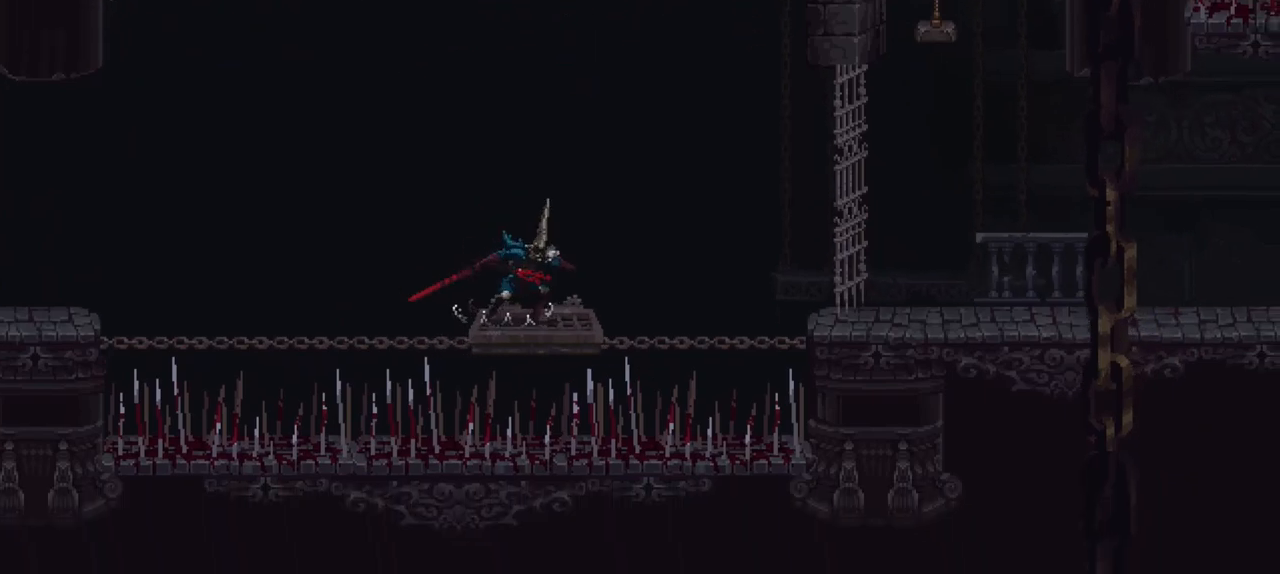
{"buttons": [], "left_stick": "center", "right_stick": "center", "events": []}
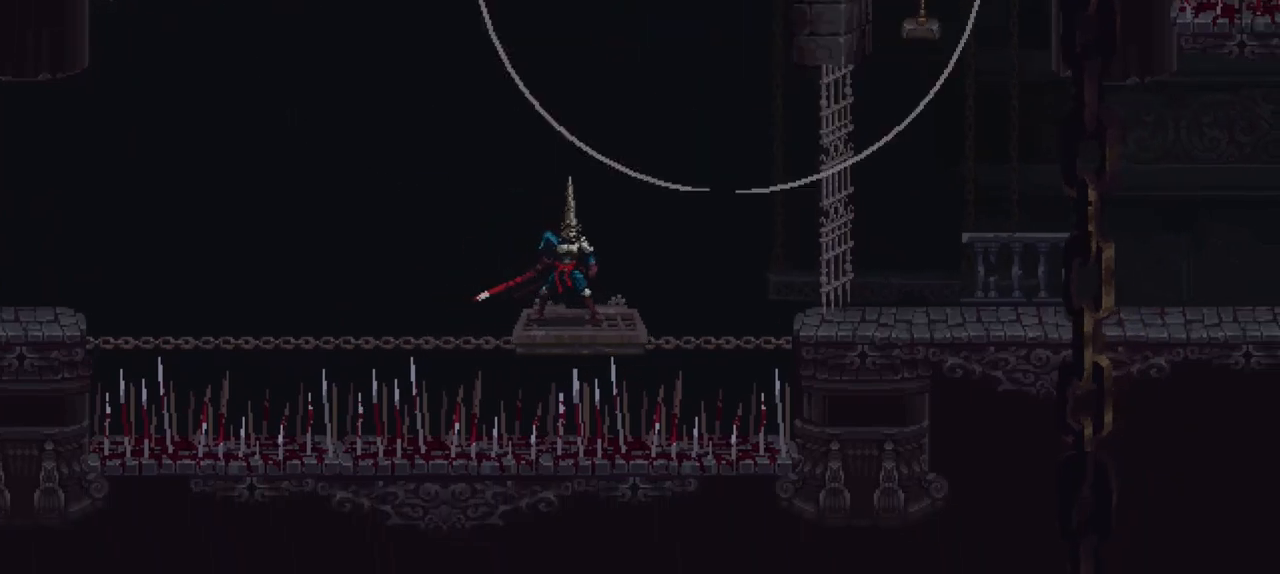
{"buttons": [], "left_stick": "right", "right_stick": "center", "events": [[233, "left_stick", "right"], [367, "A", "down"], [467, "A", "up"]]}
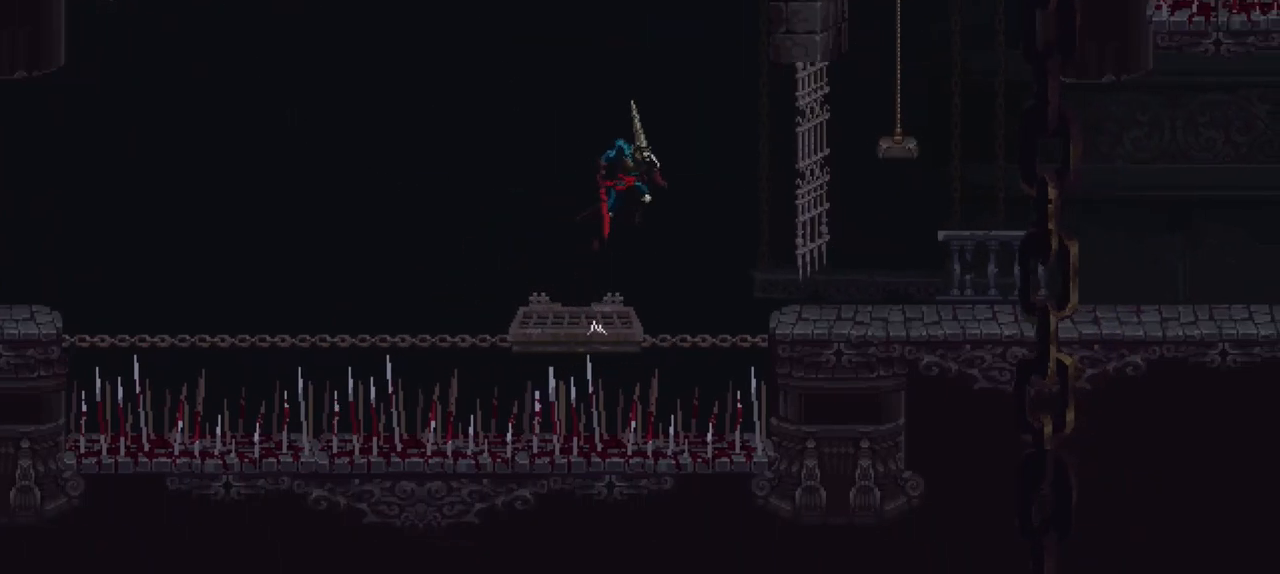
{"buttons": [], "left_stick": "right", "right_stick": "center", "events": []}
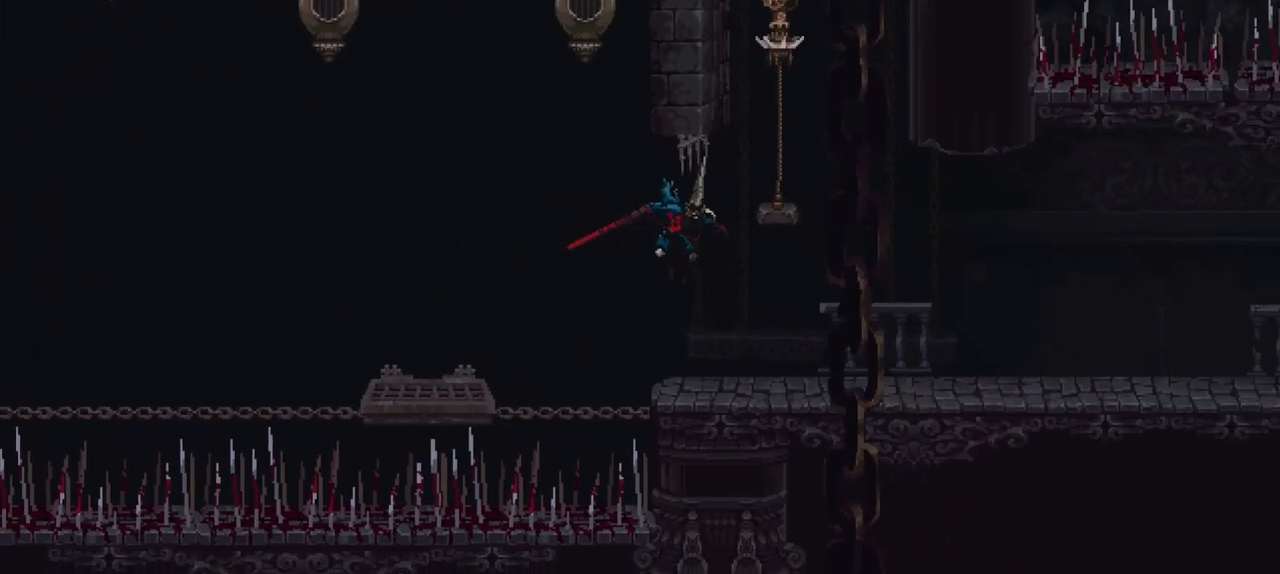
{"buttons": ["X"], "left_stick": "right", "right_stick": "center", "events": [[300, "X", "down"]]}
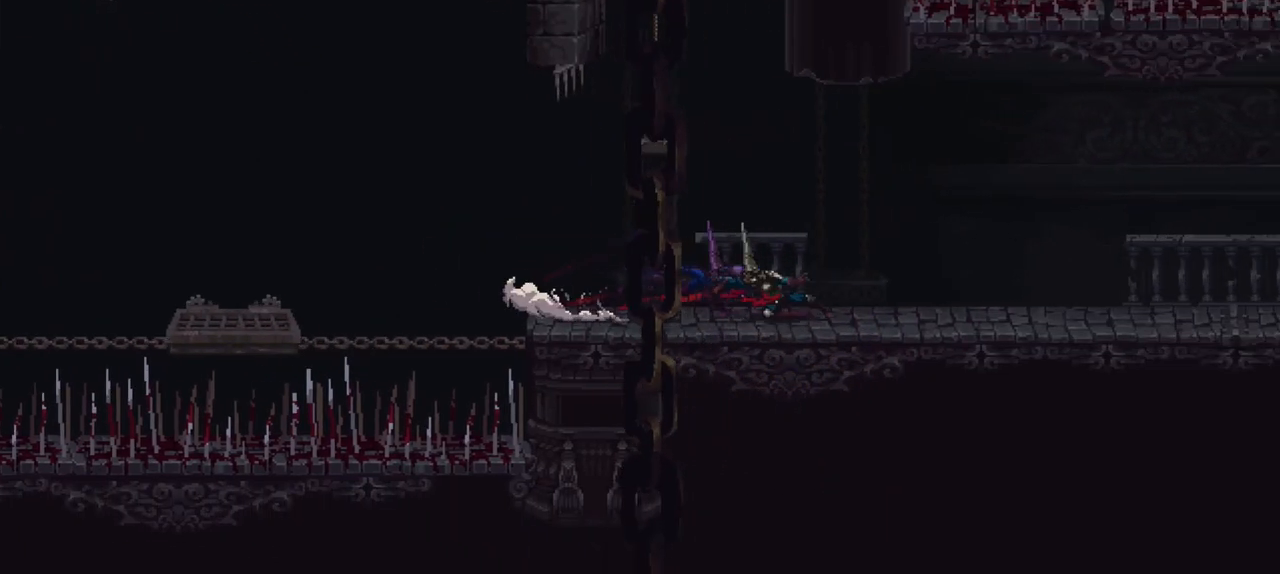
{"buttons": [], "left_stick": "right", "right_stick": "center", "events": [[267, "X", "up"]]}
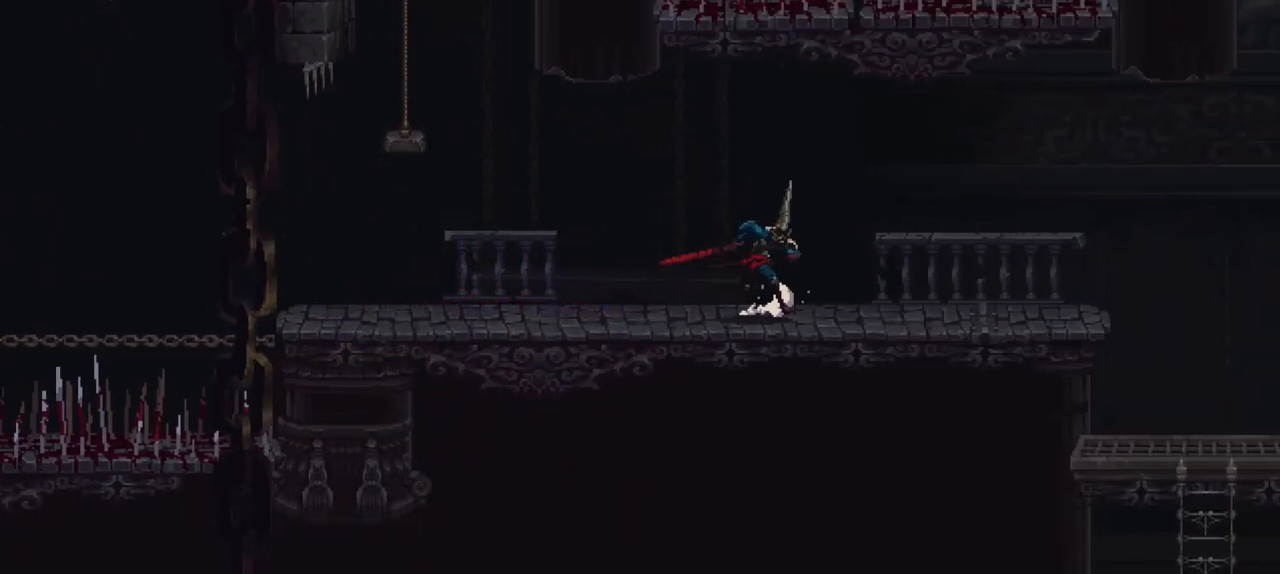
{"buttons": ["X"], "left_stick": "right", "right_stick": "center", "events": [[433, "X", "down"]]}
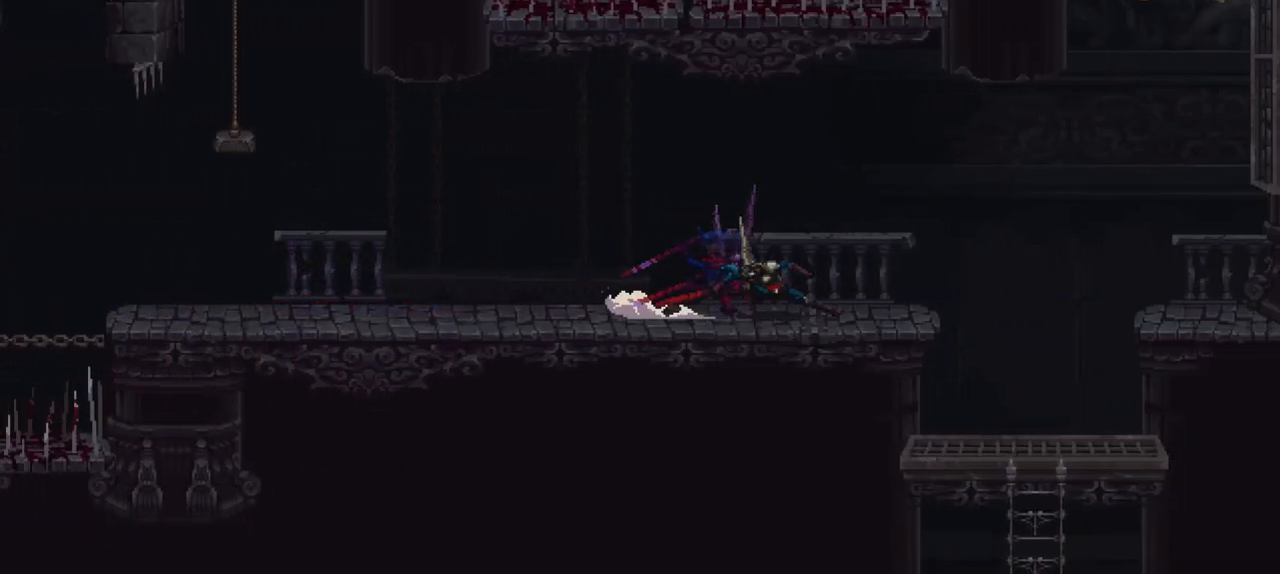
{"buttons": ["R1"], "left_stick": "right", "right_stick": "center", "events": [[133, "X", "up"], [200, "A", "down"], [367, "A", "up"], [400, "R1", "down"]]}
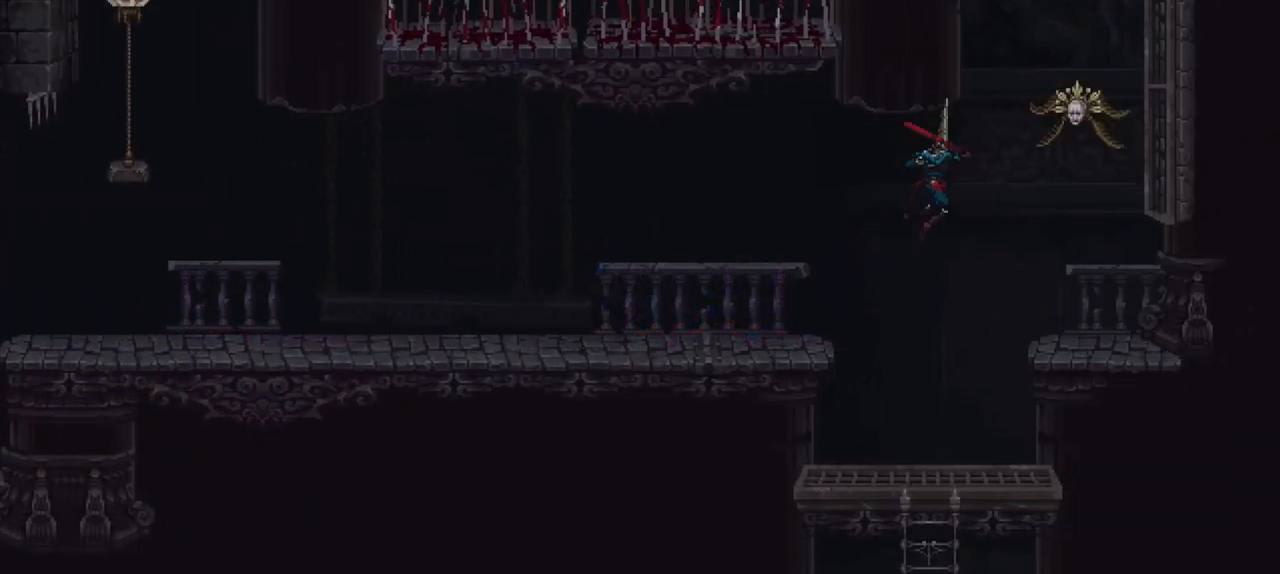
{"buttons": [], "left_stick": "center", "right_stick": "center", "events": [[33, "R1", "up"], [433, "left_stick", "center"]]}
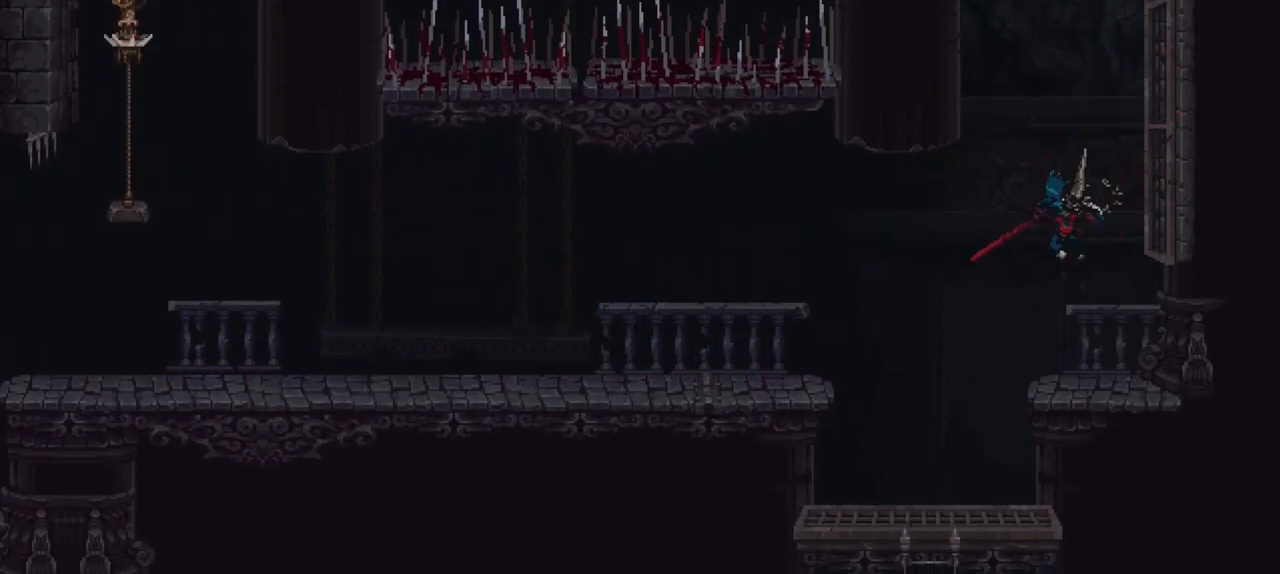
{"buttons": ["R1"], "left_stick": "right", "right_stick": "center", "events": [[167, "A", "down"], [333, "left_stick", "right"], [400, "R1", "down"], [467, "A", "up"]]}
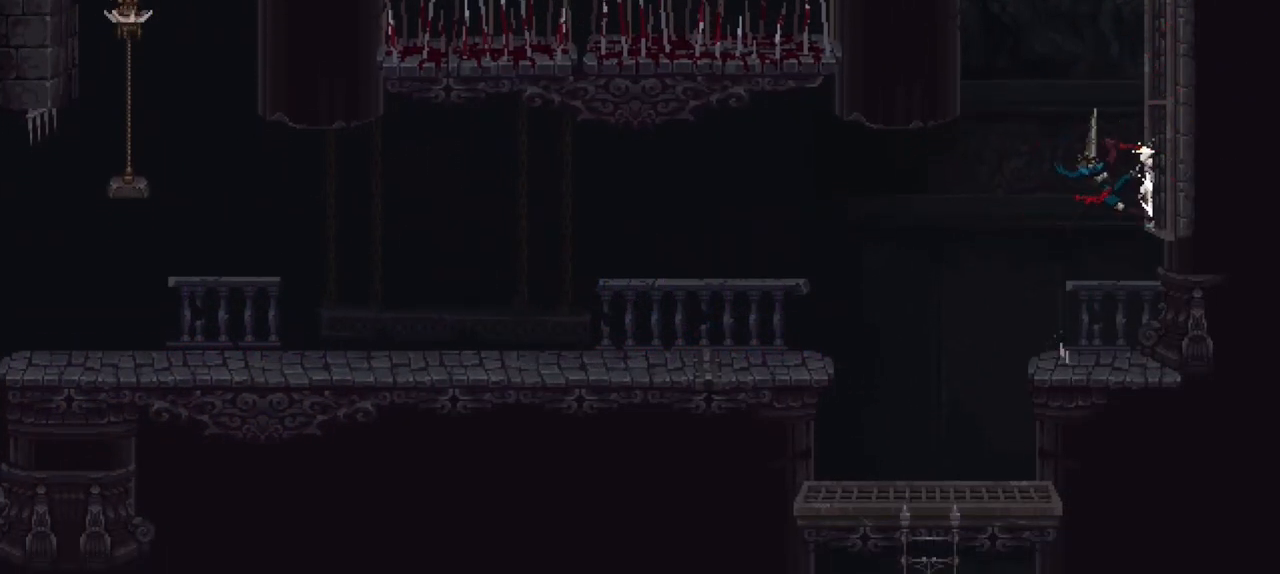
{"buttons": ["A"], "left_stick": "right", "right_stick": "center", "events": [[33, "R1", "up"], [100, "A", "down"], [267, "R1", "down"], [333, "A", "up"], [400, "R1", "up"], [467, "A", "down"]]}
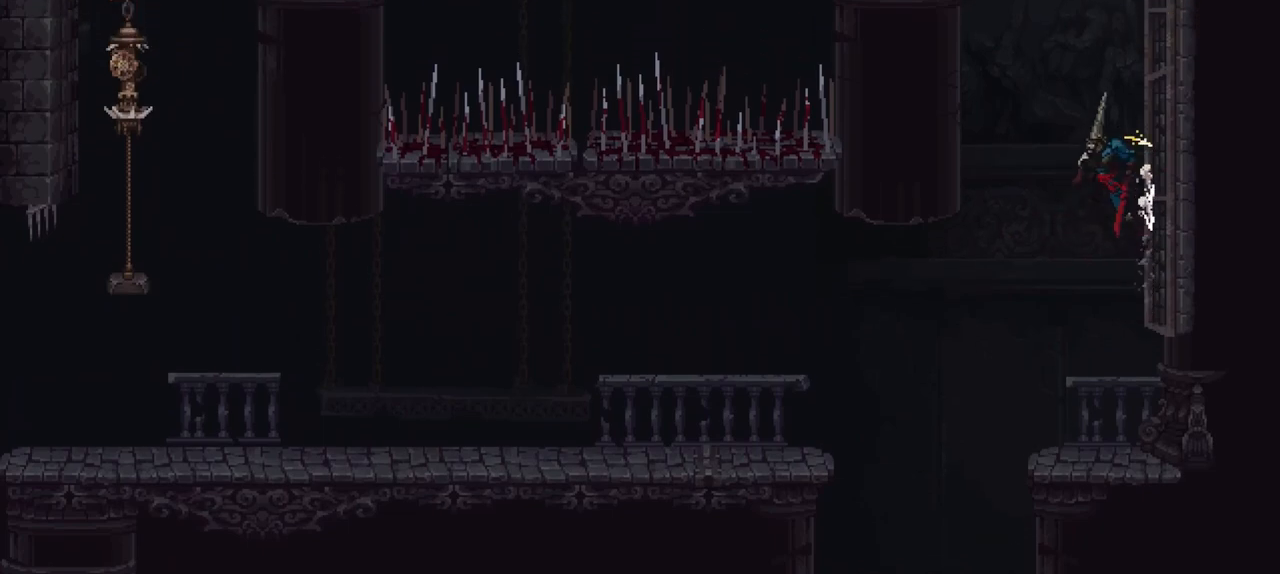
{"buttons": ["A"], "left_stick": "right", "right_stick": "center", "events": [[167, "R1", "down"], [200, "A", "up"], [267, "R1", "up"], [367, "A", "down"]]}
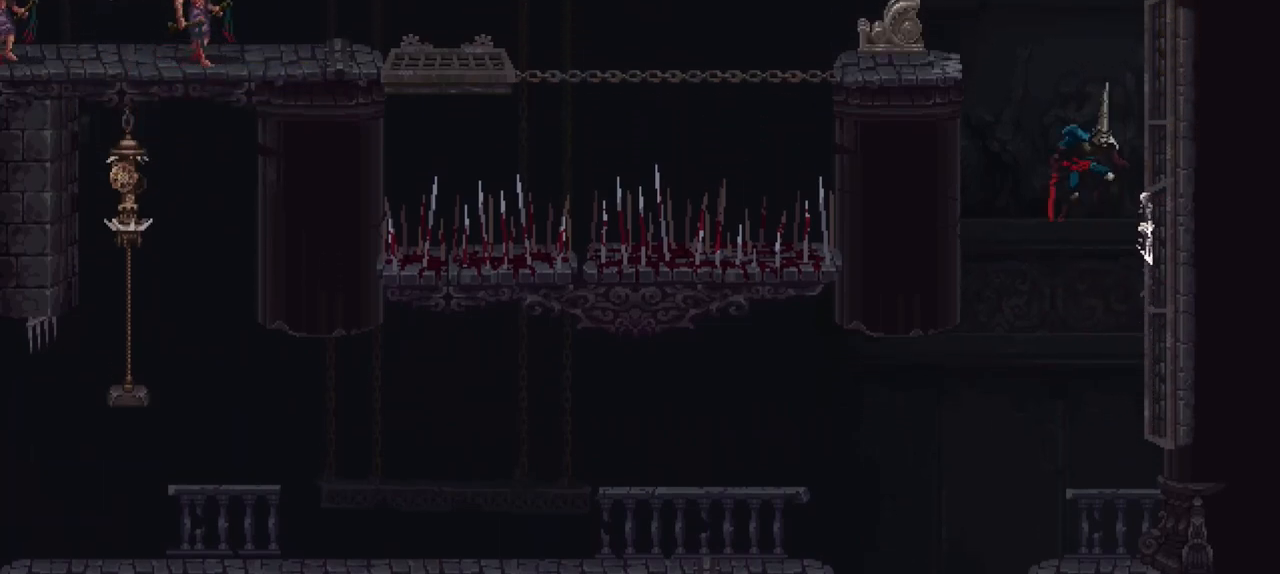
{"buttons": ["R1"], "left_stick": "right", "right_stick": "center", "events": [[67, "A", "up"], [67, "R1", "down"], [167, "R1", "up"], [233, "A", "down"], [467, "R1", "down"], [500, "A", "up"]]}
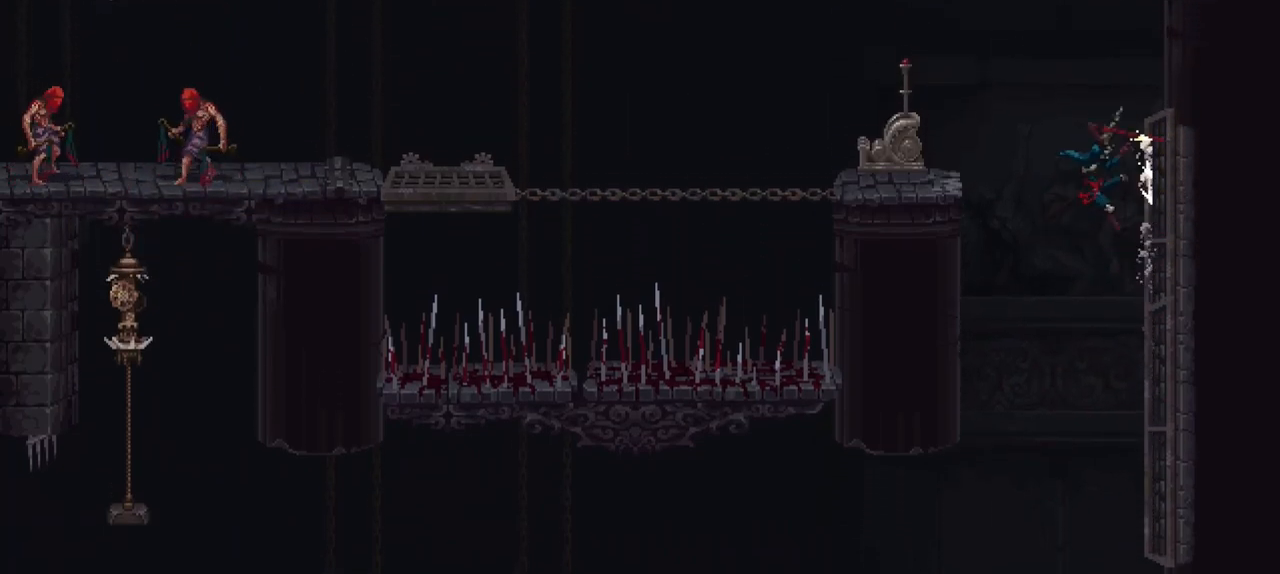
{"buttons": [], "left_stick": "down-left", "right_stick": "center", "events": [[67, "R1", "up"], [67, "left_stick", "center"], [133, "A", "down"], [133, "left_stick", "down-left"], [200, "A", "up"]]}
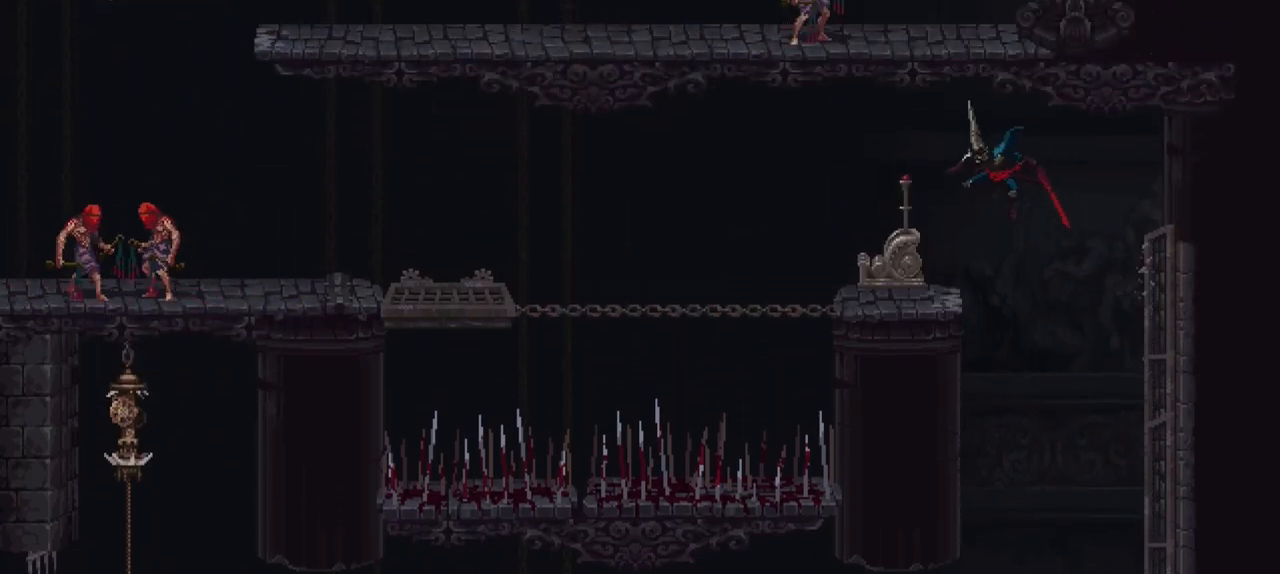
{"buttons": ["Y"], "left_stick": "center", "right_stick": "center", "events": [[200, "left_stick", "center"], [400, "Y", "down"], [433, "Y", "up"], [500, "Y", "down"]]}
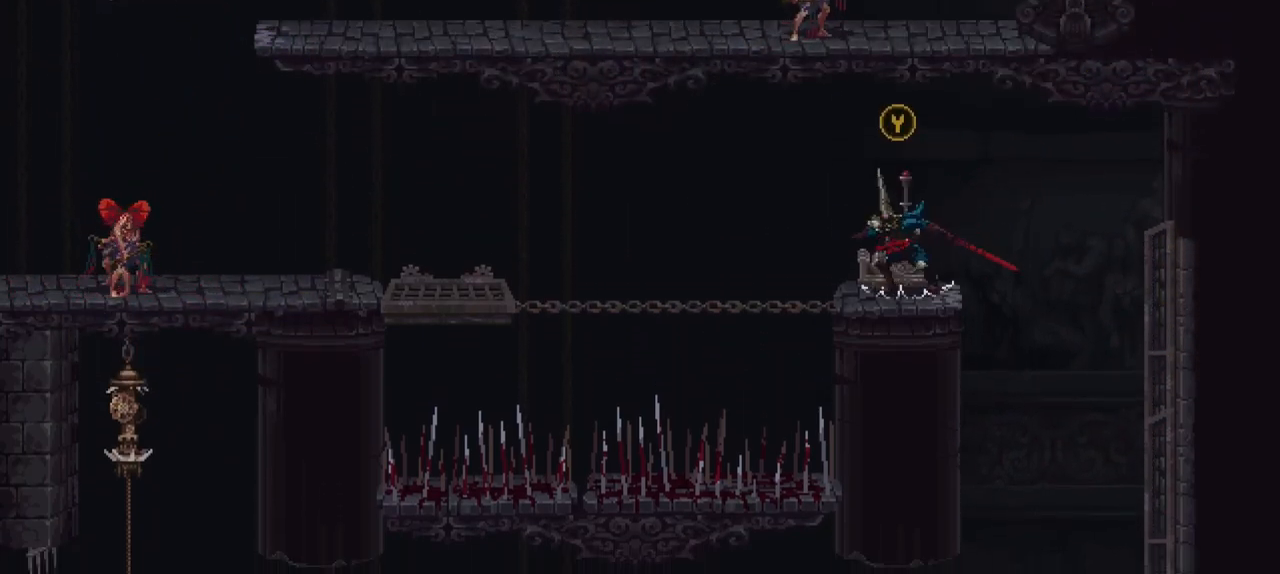
{"buttons": [], "left_stick": "center", "right_stick": "center", "events": [[67, "Y", "up"], [133, "Y", "down"], [200, "Y", "up"]]}
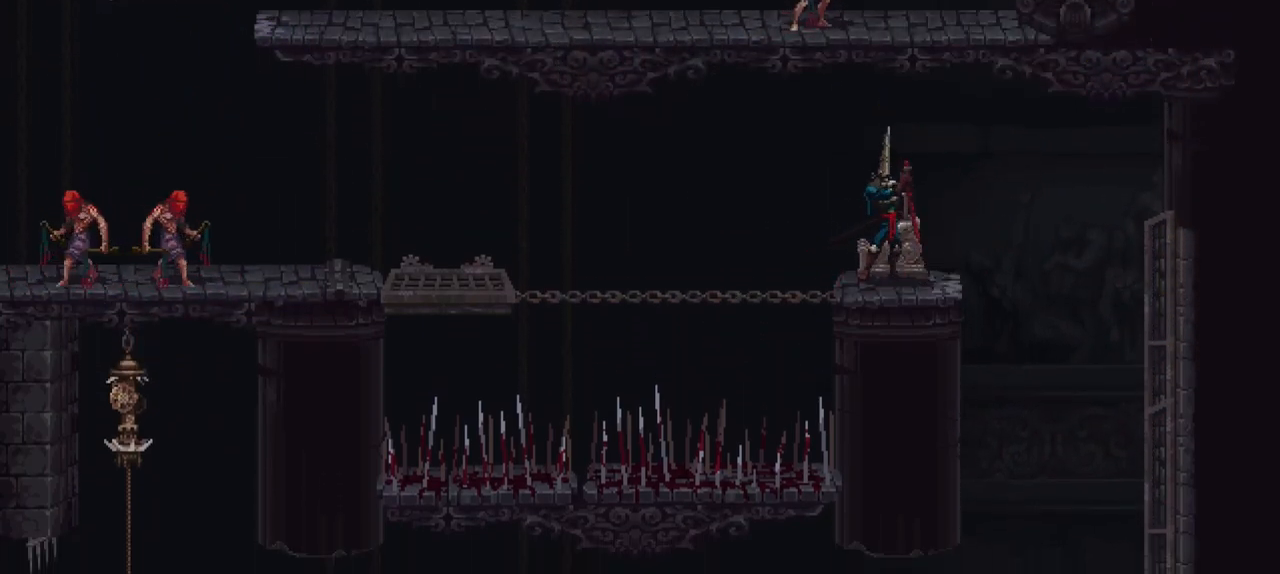
{"buttons": [], "left_stick": "center", "right_stick": "center", "events": []}
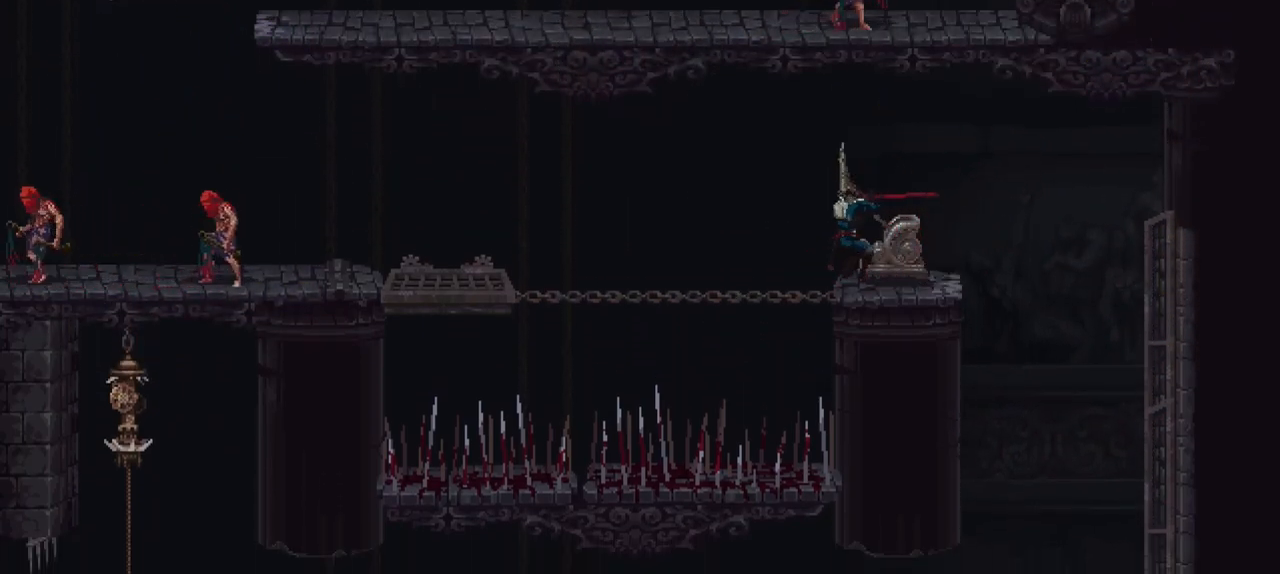
{"buttons": [], "left_stick": "center", "right_stick": "center", "events": []}
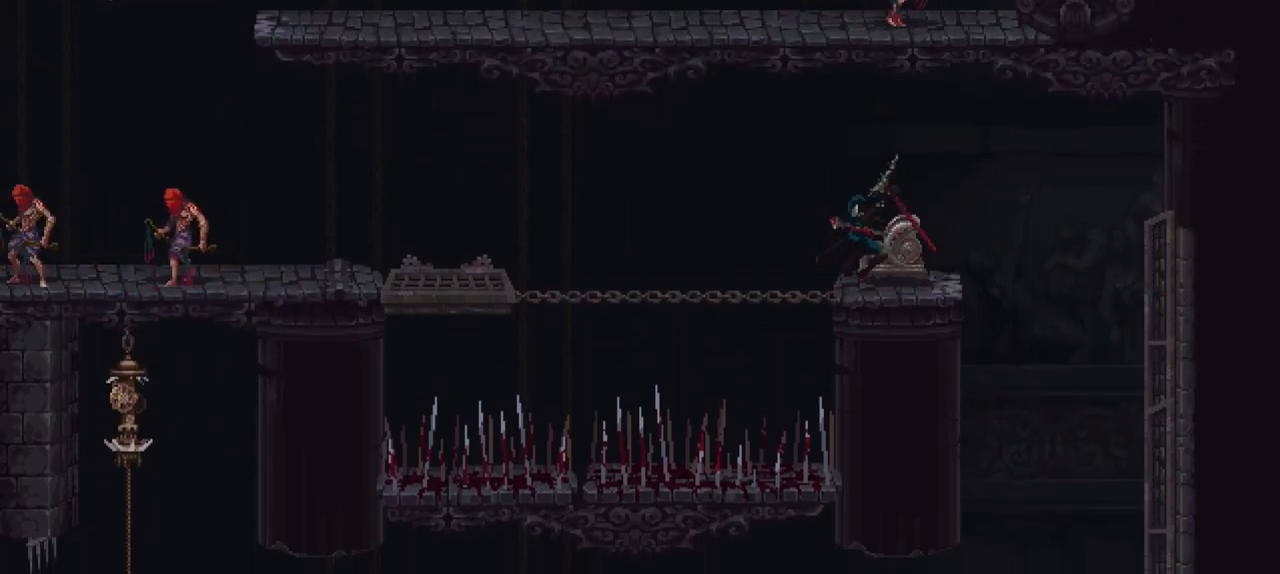
{"buttons": [], "left_stick": "right", "right_stick": "center", "events": [[200, "left_stick", "right"]]}
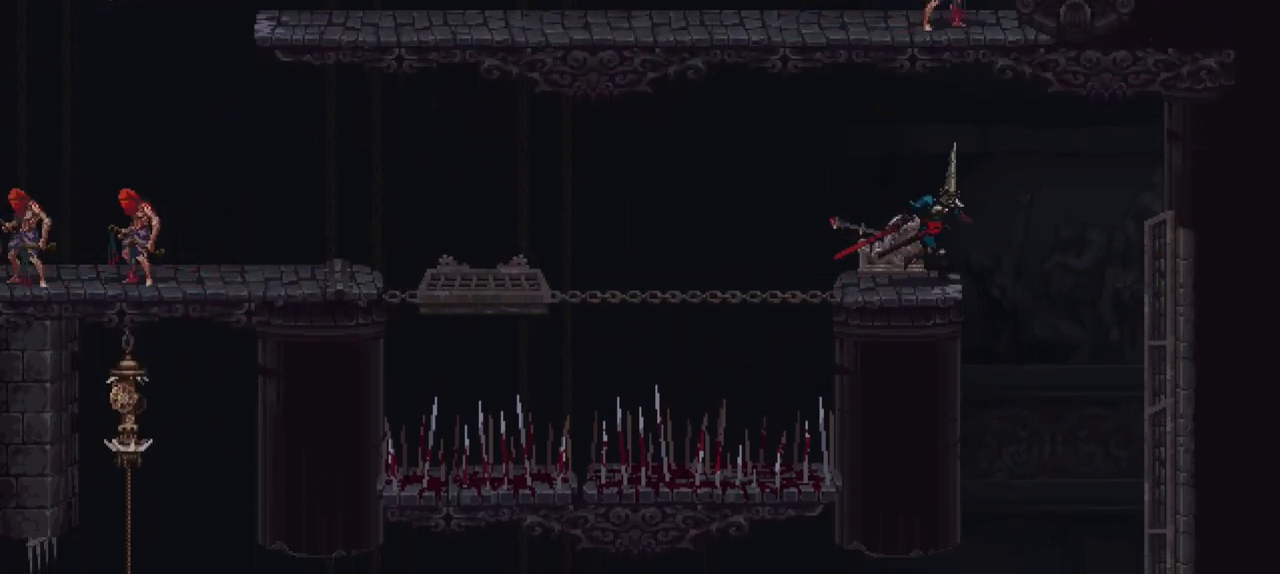
{"buttons": ["B"], "left_stick": "center", "right_stick": "center", "events": [[233, "left_stick", "left"], [333, "left_stick", "down-left"], [433, "B", "down"], [433, "left_stick", "center"]]}
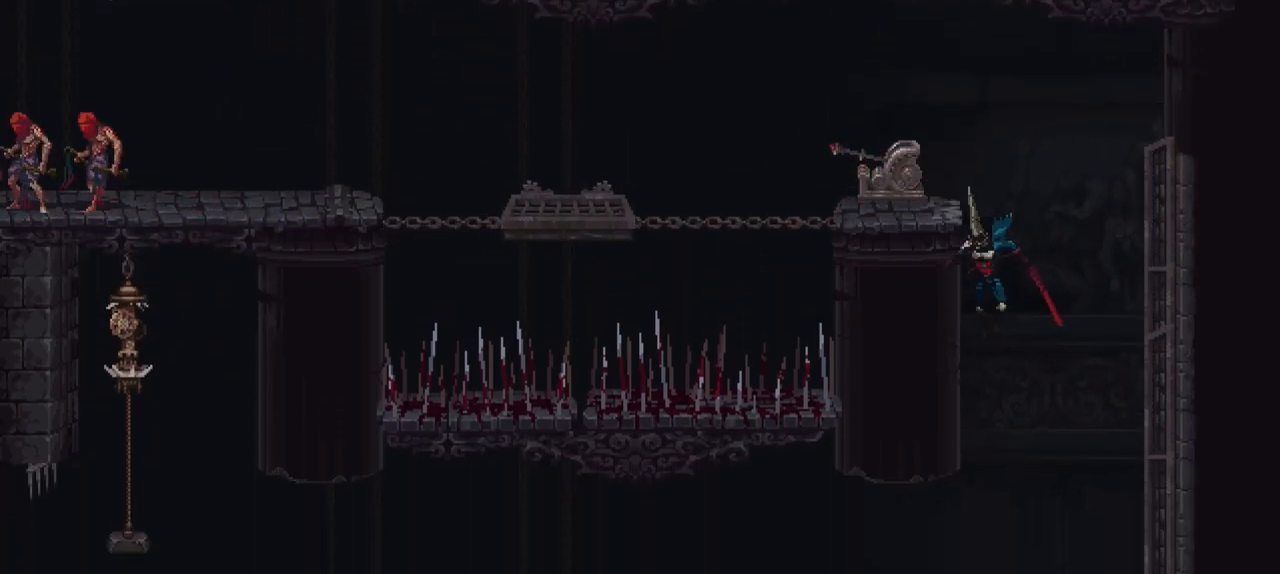
{"buttons": [], "left_stick": "left", "right_stick": "center", "events": [[33, "B", "up"], [200, "left_stick", "left"]]}
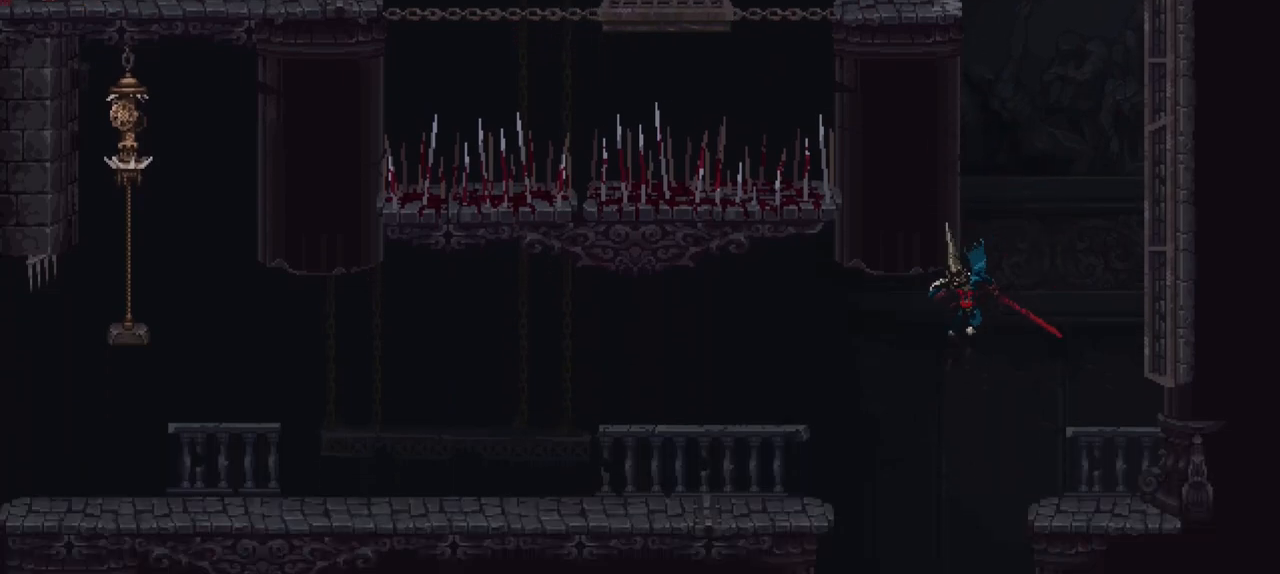
{"buttons": [], "left_stick": "center", "right_stick": "center", "events": [[33, "left_stick", "center"]]}
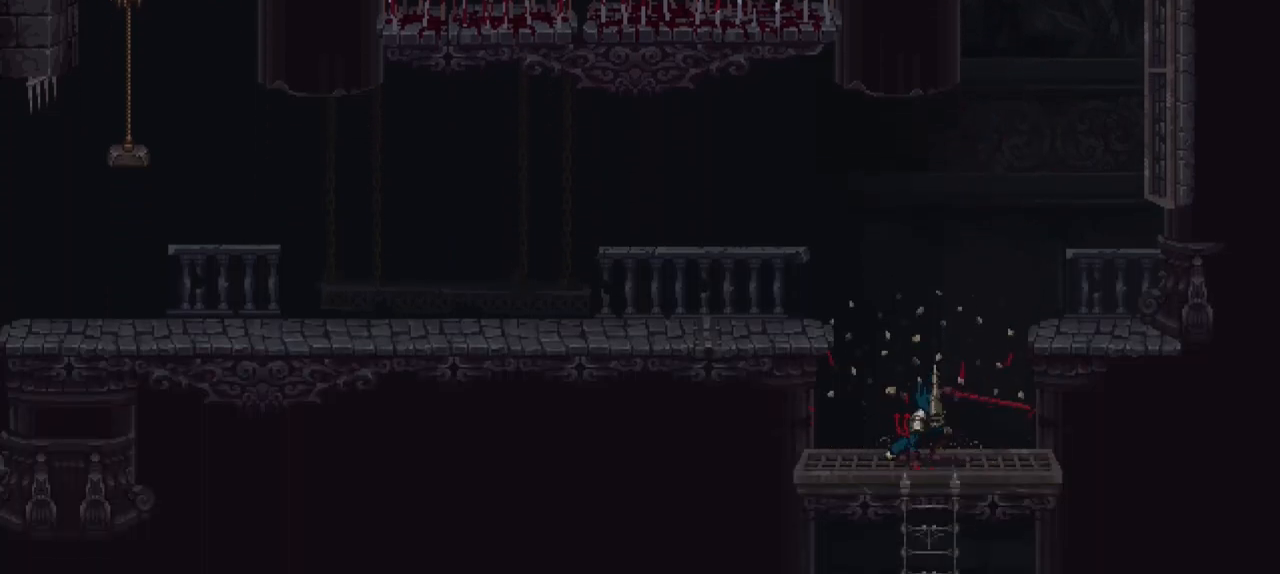
{"buttons": [], "left_stick": "down", "right_stick": "center", "events": [[433, "left_stick", "down"]]}
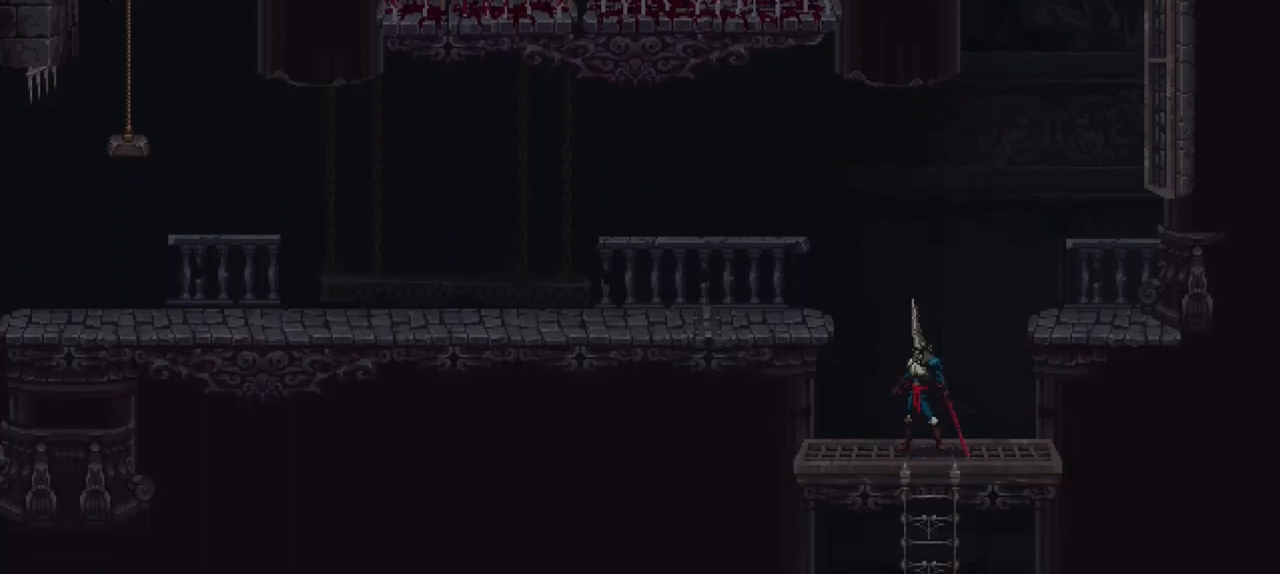
{"buttons": [], "left_stick": "down", "right_stick": "center", "events": []}
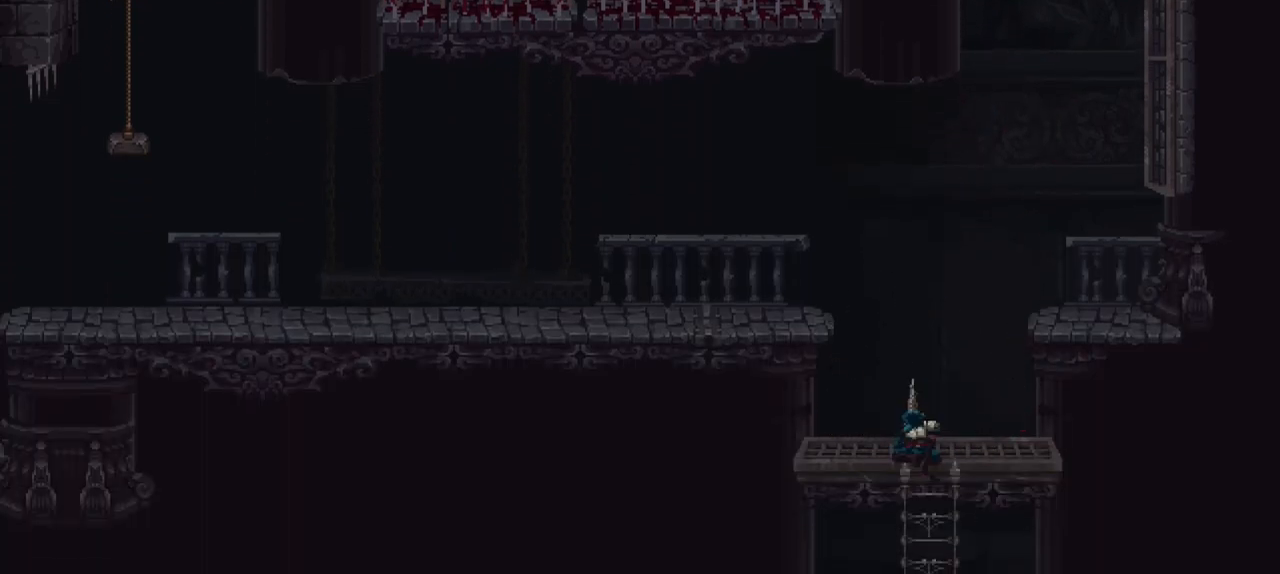
{"buttons": [], "left_stick": "center", "right_stick": "center", "events": [[167, "B", "down"], [167, "left_stick", "center"], [267, "B", "up"]]}
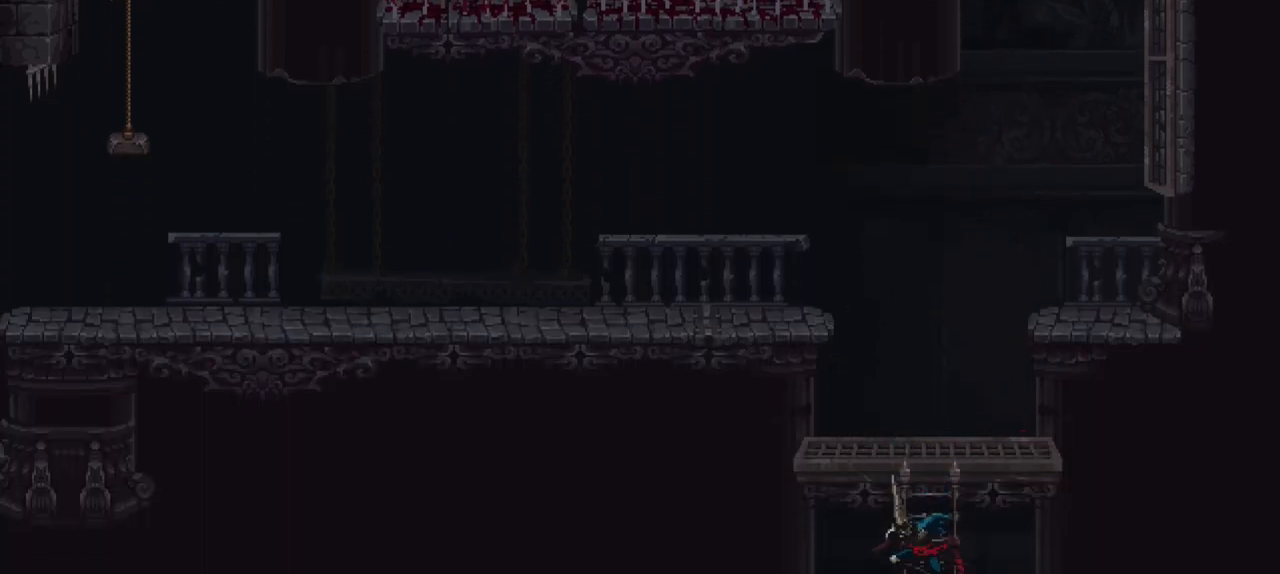
{"buttons": [], "left_stick": "center", "right_stick": "center", "events": []}
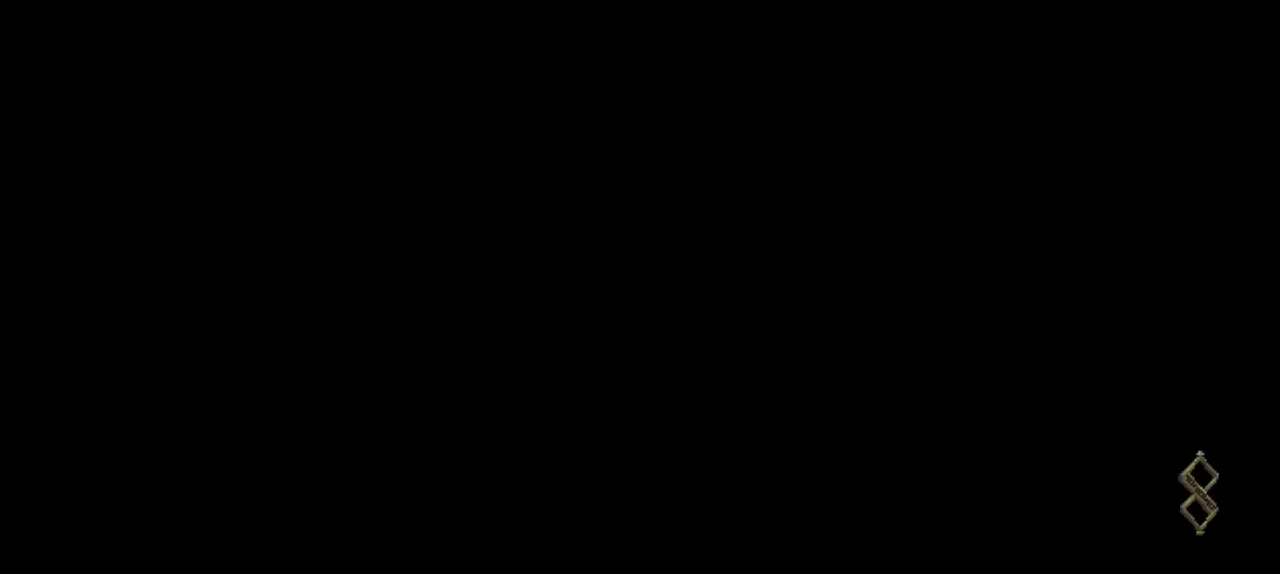
{"buttons": [], "left_stick": "down", "right_stick": "center", "events": [[433, "left_stick", "down"]]}